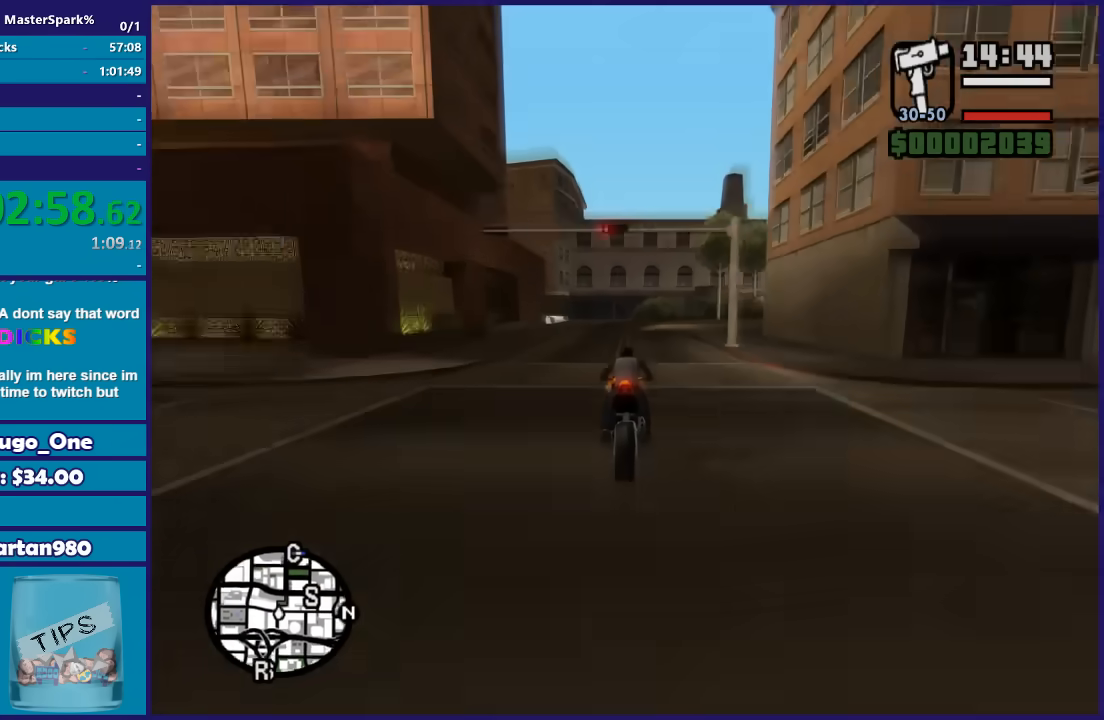
Gameplay with a controller (Xbox layout); each line is a JSON object with the inputs held at the frame after it. "button_events" lists button changes between this image and that frame as [ms after this image, input, new state], when the widget could be followed in between (sticks are given only as held states). This document gives stick clicks only as held states, not as events.
{"buttons": ["L2"], "left_stick": "right", "right_stick": "down-right", "button_events": []}
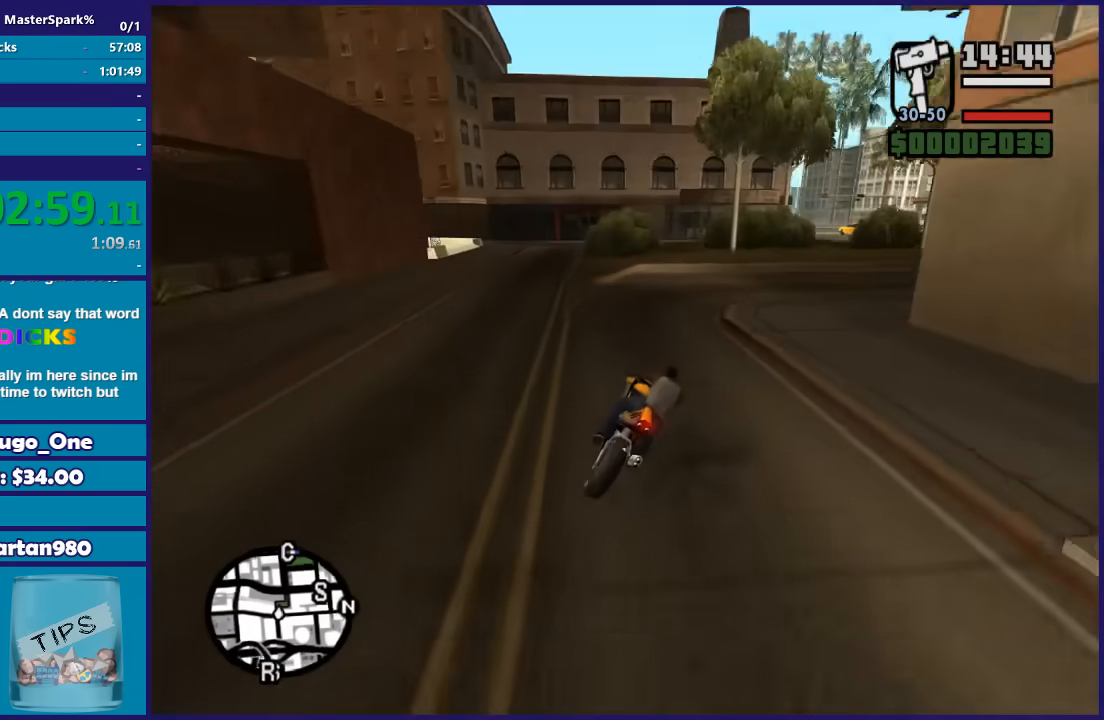
{"buttons": ["R2"], "left_stick": "center", "right_stick": "down-right", "button_events": [[334, "L2", "up"], [501, "R2", "down"]]}
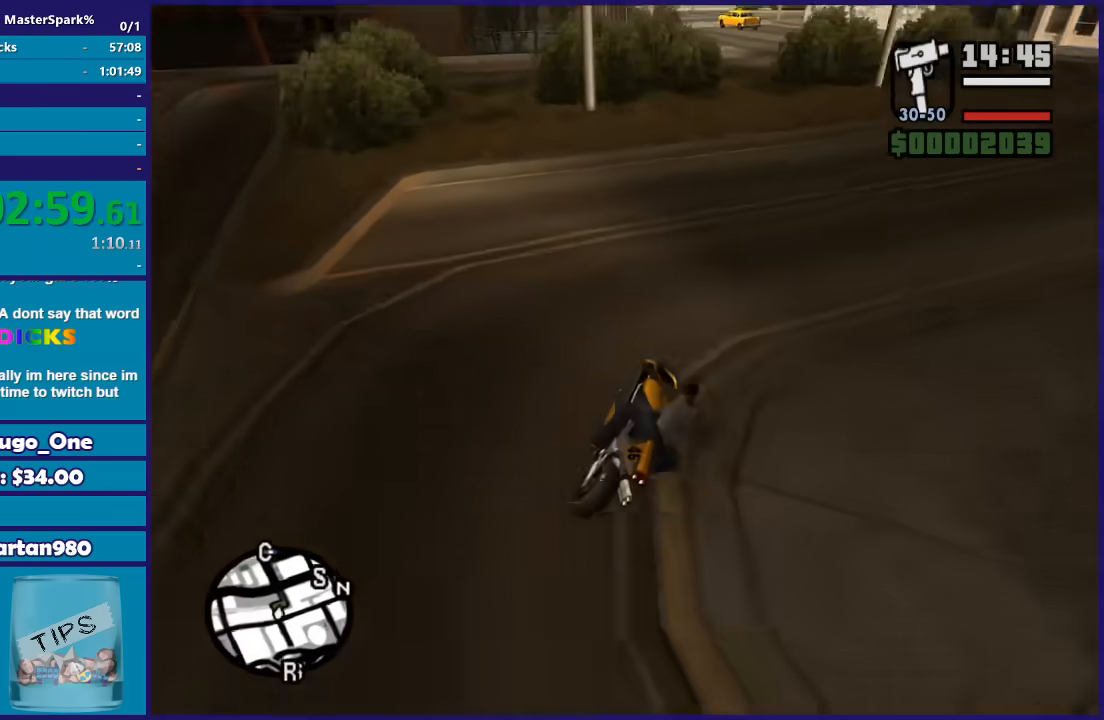
{"buttons": ["R2"], "left_stick": "center", "right_stick": "center", "button_events": []}
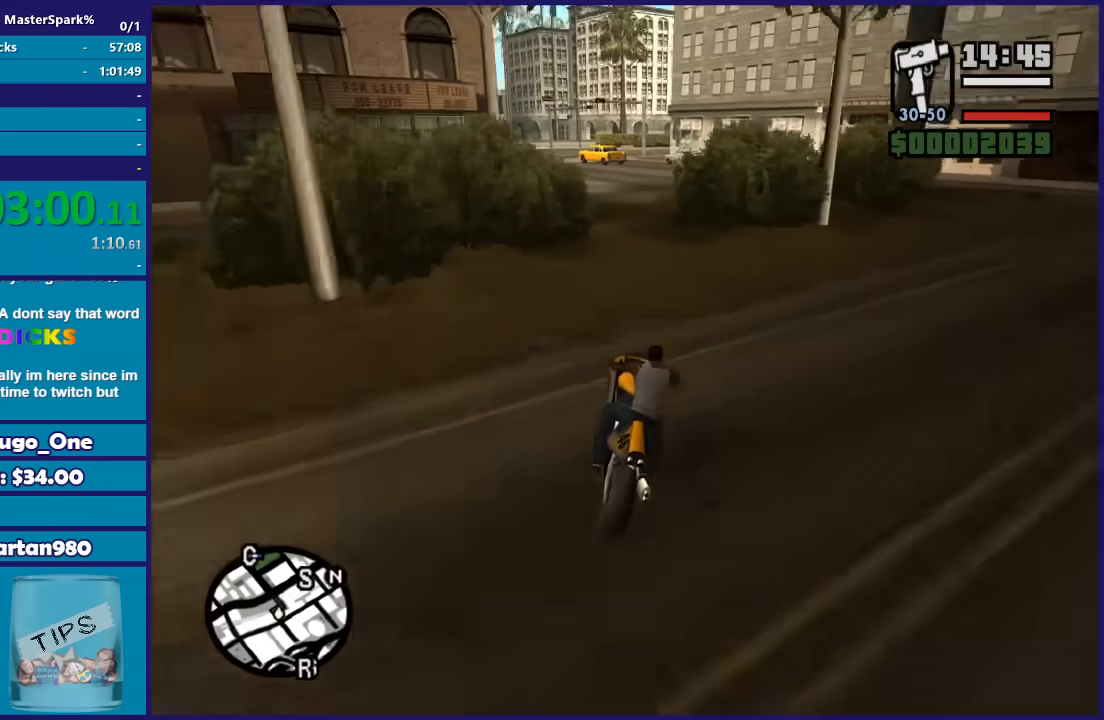
{"buttons": [], "left_stick": "center", "right_stick": "down", "button_events": [[234, "R2", "up"]]}
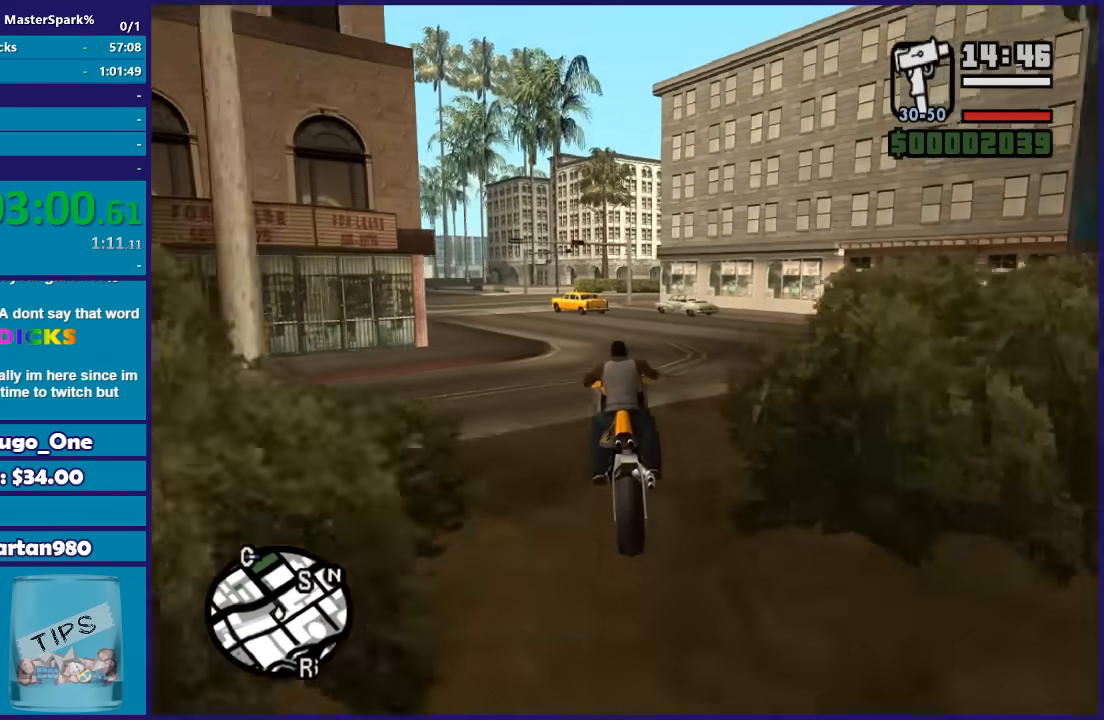
{"buttons": ["R2"], "left_stick": "down-right", "right_stick": "down", "button_events": [[133, "R2", "down"]]}
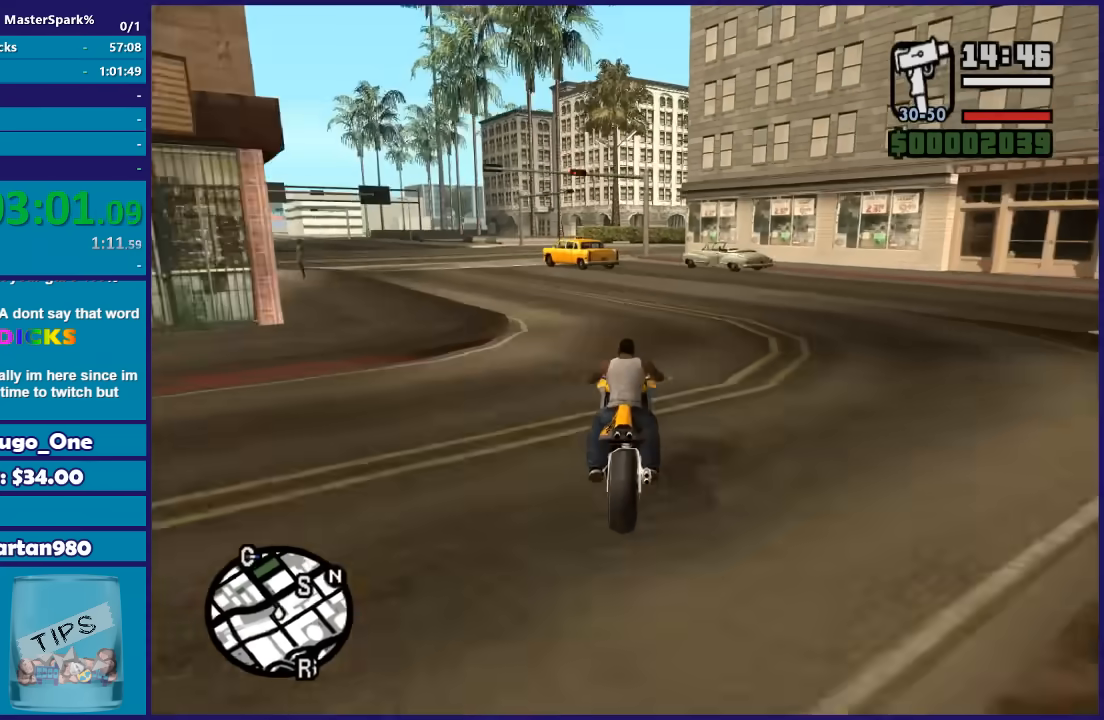
{"buttons": ["R2"], "left_stick": "center", "right_stick": "down", "button_events": []}
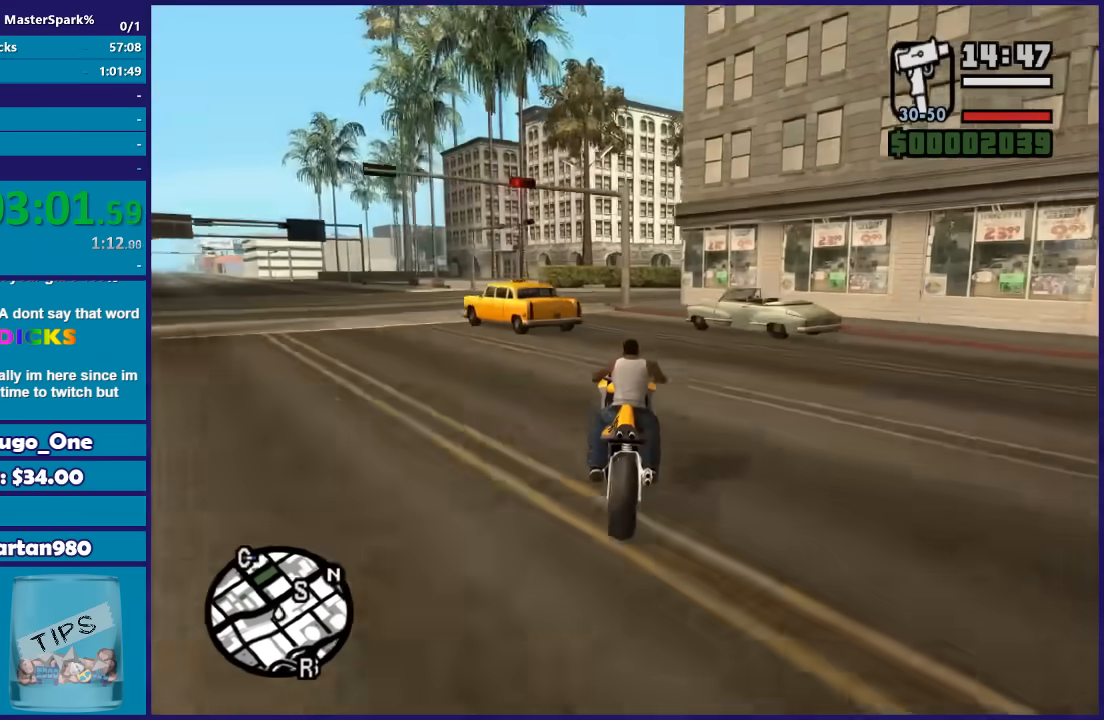
{"buttons": [], "left_stick": "center", "right_stick": "down-right", "button_events": [[334, "R2", "up"]]}
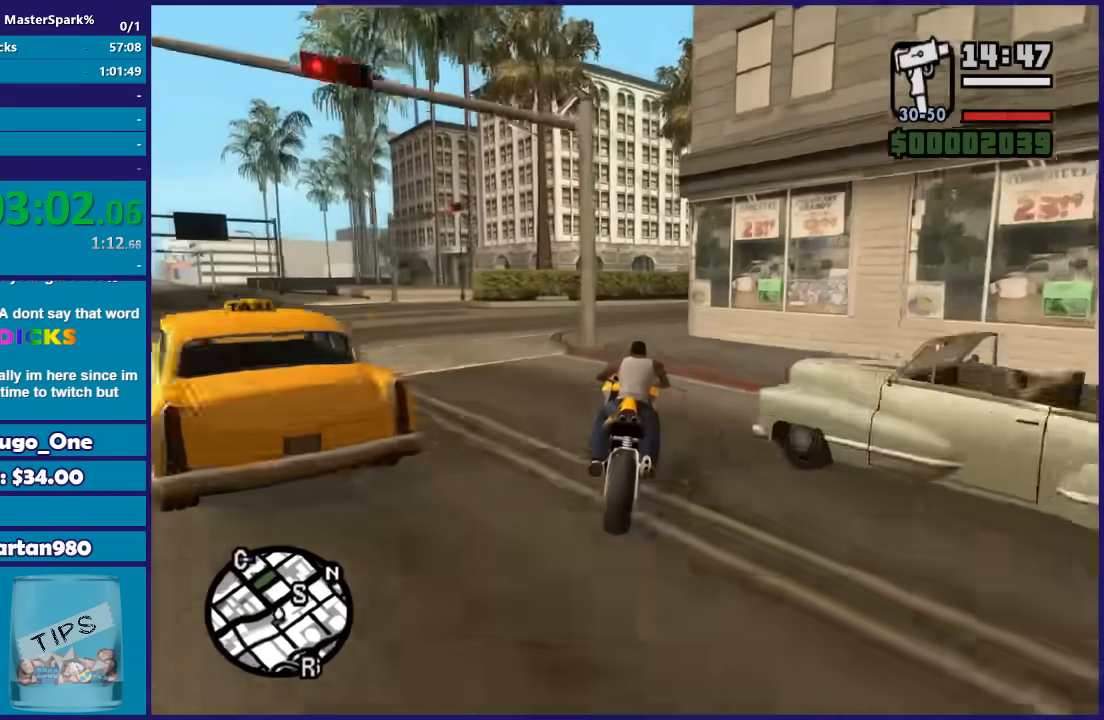
{"buttons": [], "left_stick": "right", "right_stick": "down-right", "button_events": [[66, "L2", "down"], [200, "L2", "up"], [267, "L2", "down"], [433, "L2", "up"]]}
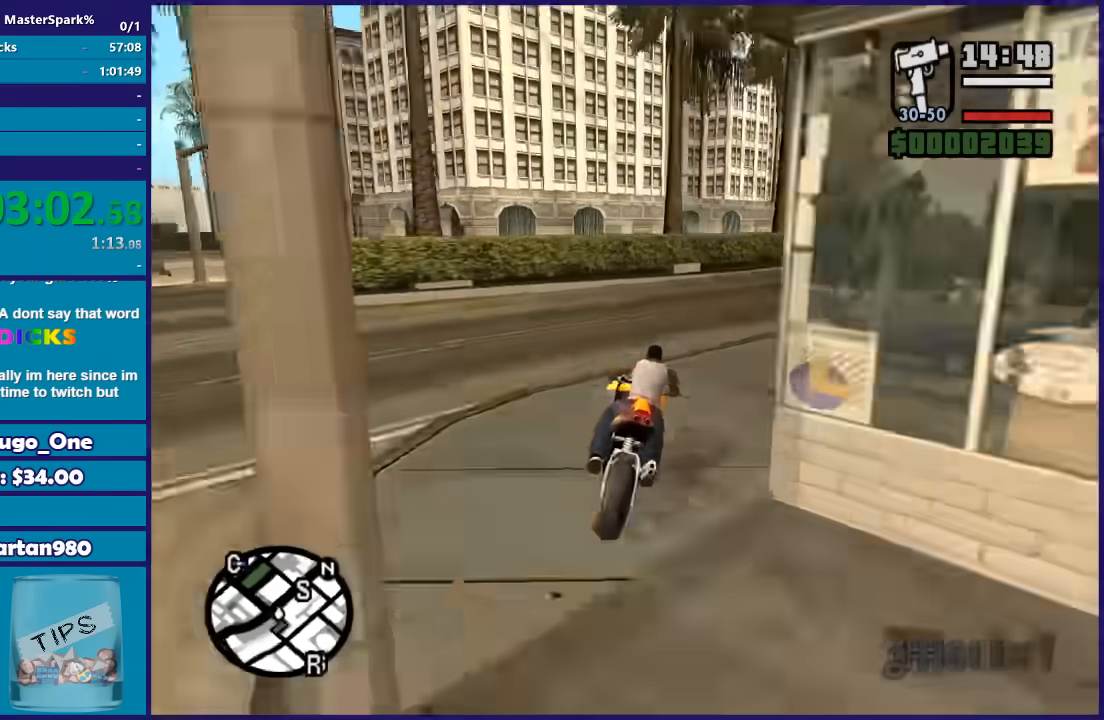
{"buttons": ["R2"], "left_stick": "center", "right_stick": "down", "button_events": [[267, "R2", "down"]]}
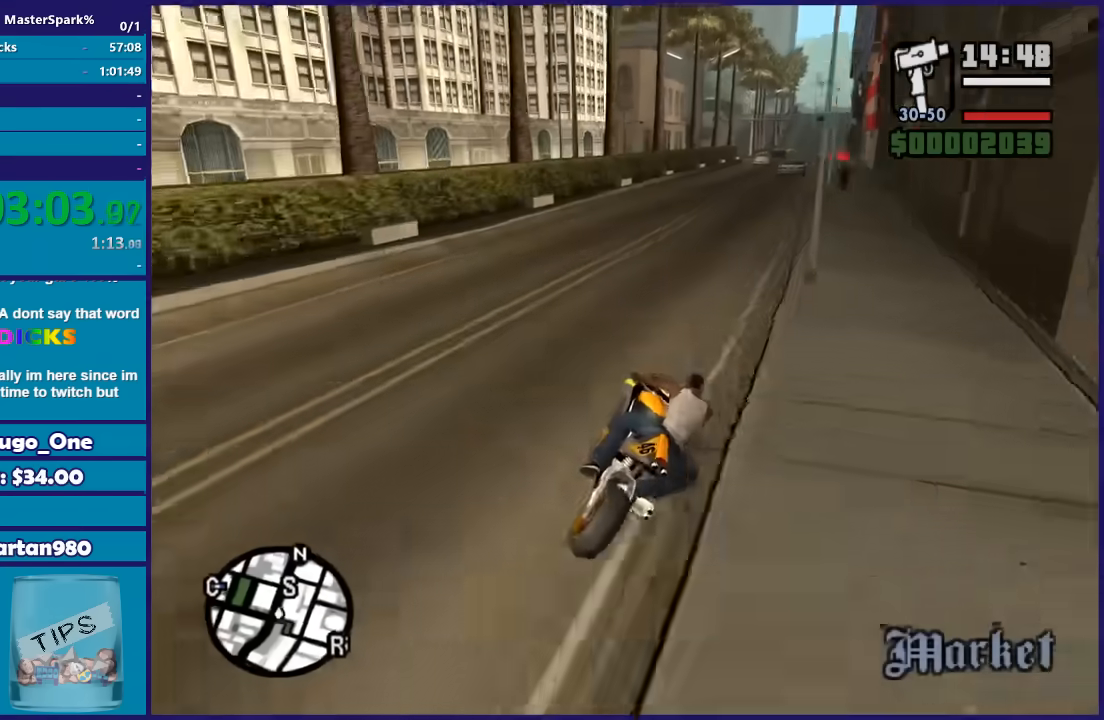
{"buttons": ["R2"], "left_stick": "center", "right_stick": "down", "button_events": []}
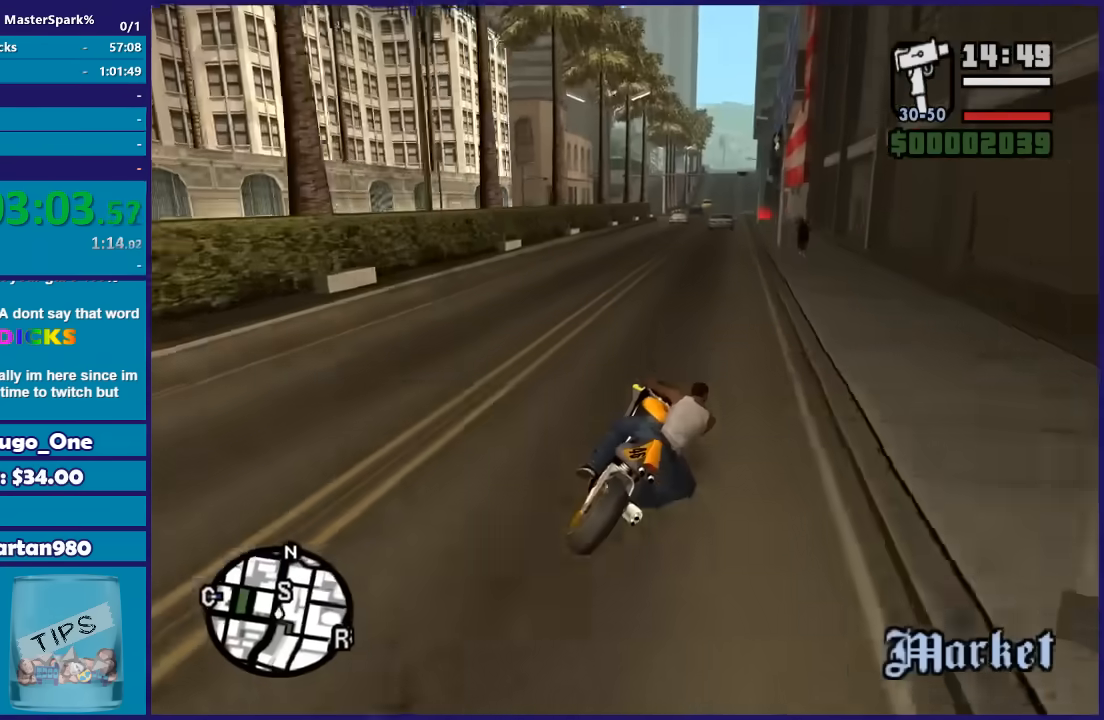
{"buttons": ["R2"], "left_stick": "center", "right_stick": "down", "button_events": []}
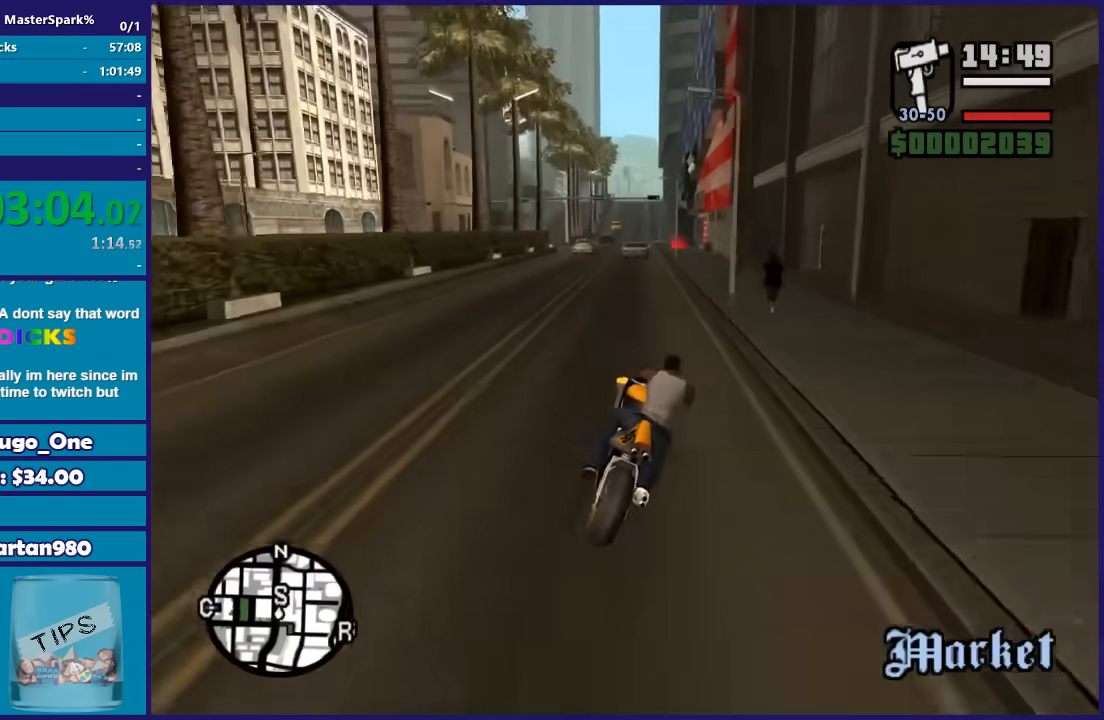
{"buttons": ["R2"], "left_stick": "center", "right_stick": "down", "button_events": []}
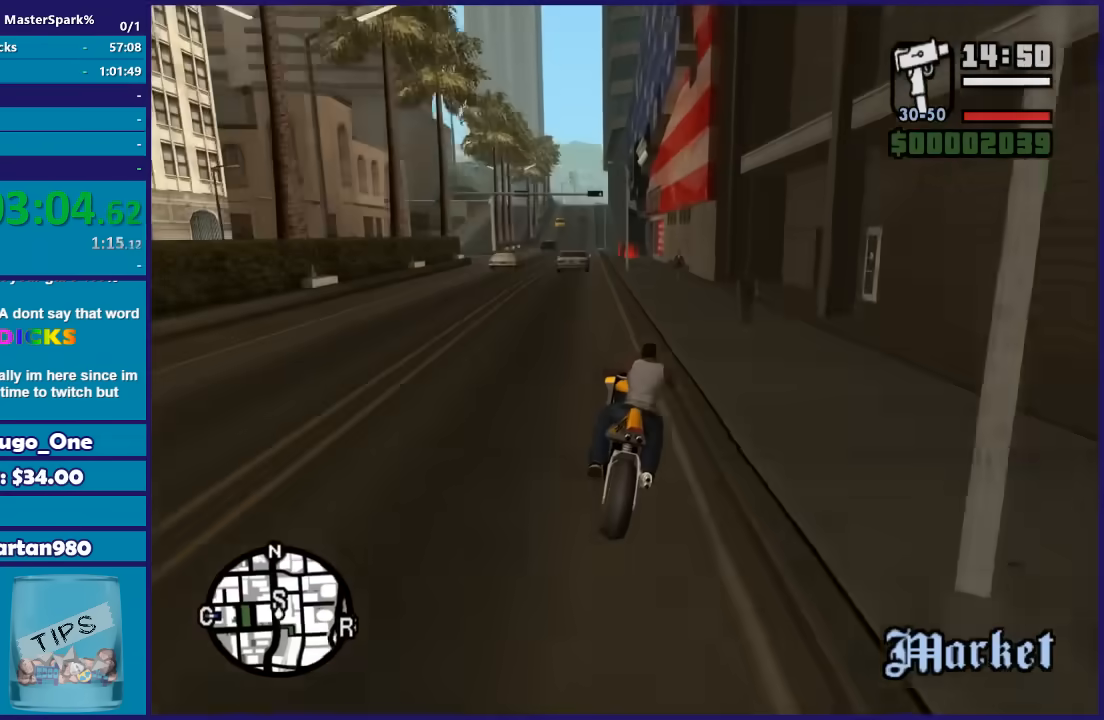
{"buttons": [], "left_stick": "center", "right_stick": "down", "button_events": [[167, "R2", "up"]]}
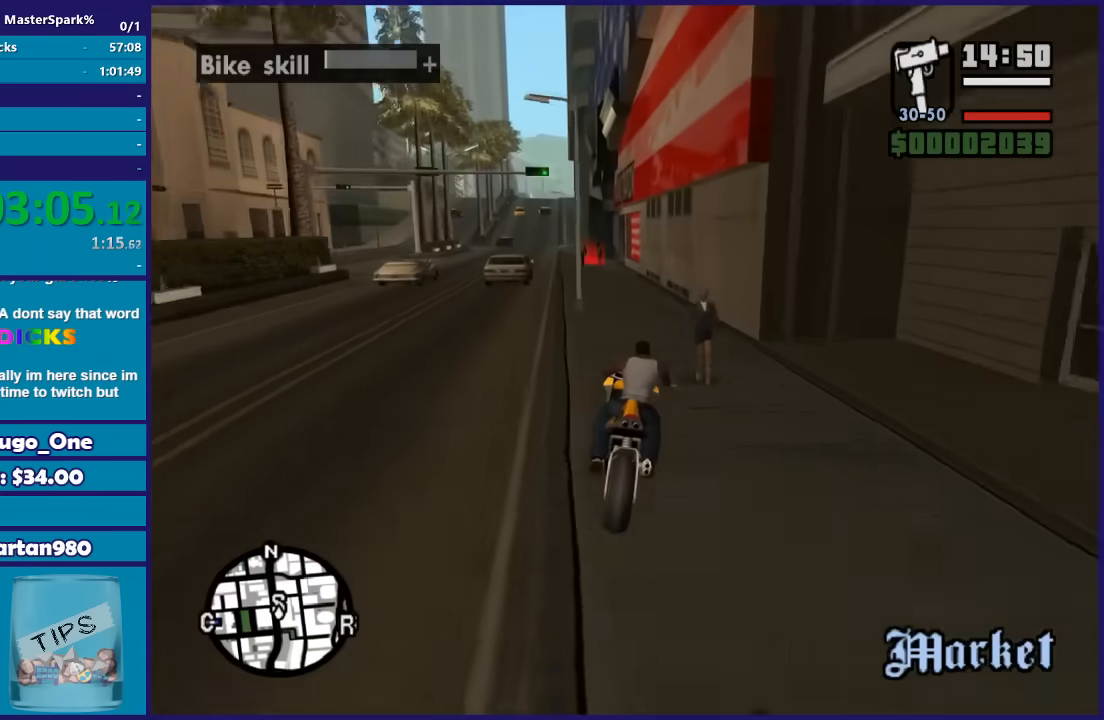
{"buttons": ["L2"], "left_stick": "down-left", "right_stick": "down", "button_events": [[133, "L2", "down"], [300, "L2", "up"], [400, "L2", "down"]]}
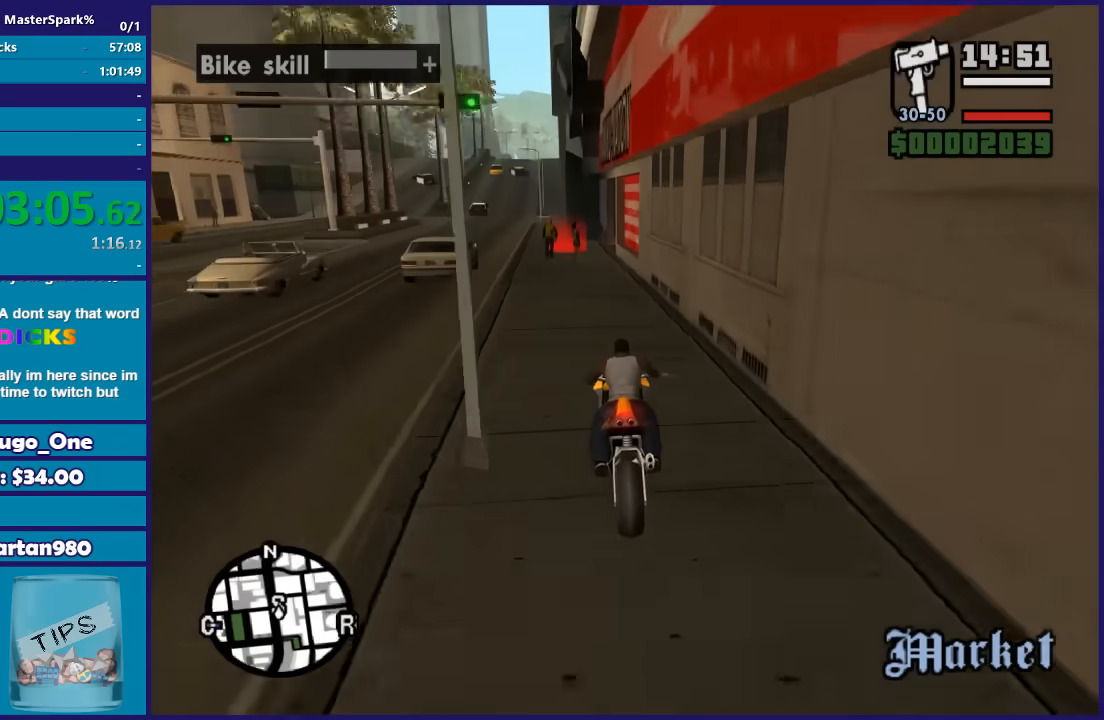
{"buttons": ["L2"], "left_stick": "center", "right_stick": "center", "button_events": []}
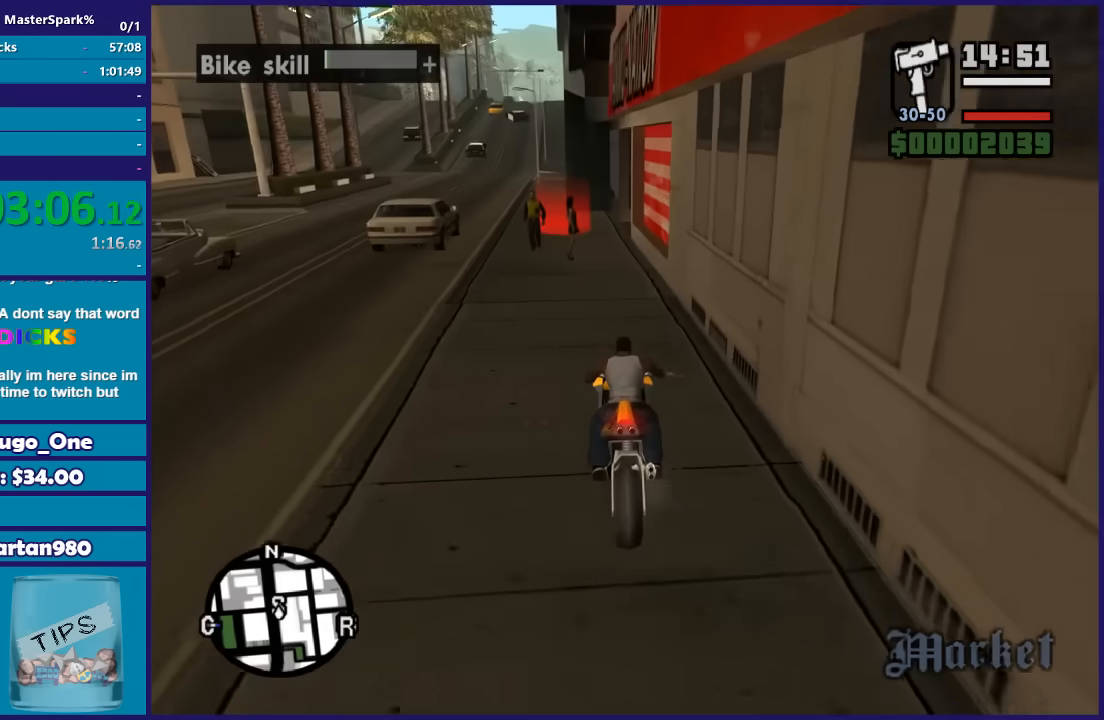
{"buttons": ["Y"], "left_stick": "up-left", "right_stick": "center", "button_events": [[66, "Y", "down"], [167, "Y", "up"], [233, "Y", "down"], [300, "L2", "up"], [367, "Y", "up"], [433, "Y", "down"]]}
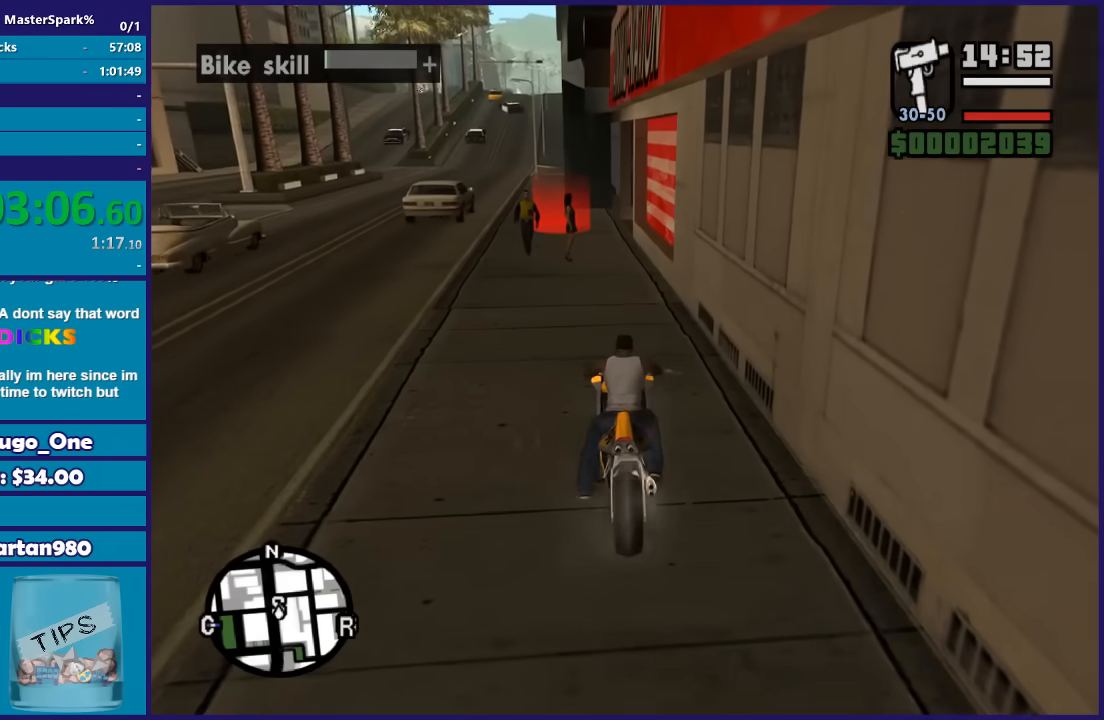
{"buttons": [], "left_stick": "up-left", "right_stick": "center", "button_events": [[67, "Y", "up"], [167, "A", "down"], [301, "A", "up"], [367, "A", "down"], [467, "A", "up"]]}
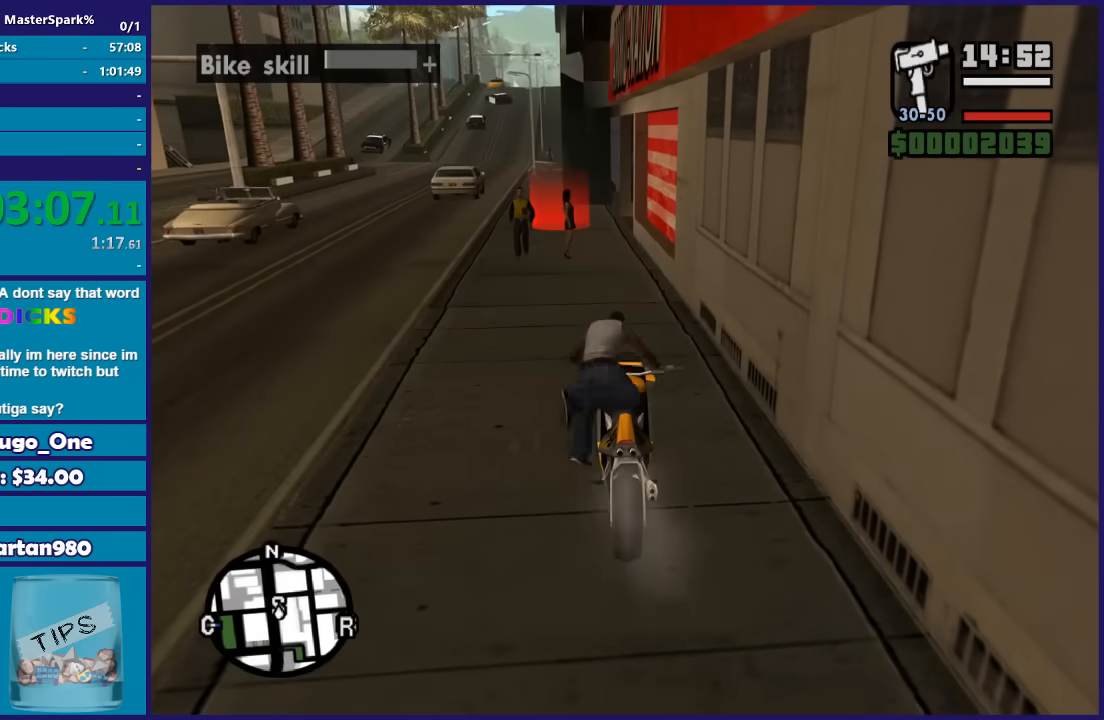
{"buttons": ["A"], "left_stick": "up", "right_stick": "center", "button_events": [[33, "A", "down"], [167, "A", "up"], [267, "A", "down"], [367, "A", "up"], [433, "A", "down"]]}
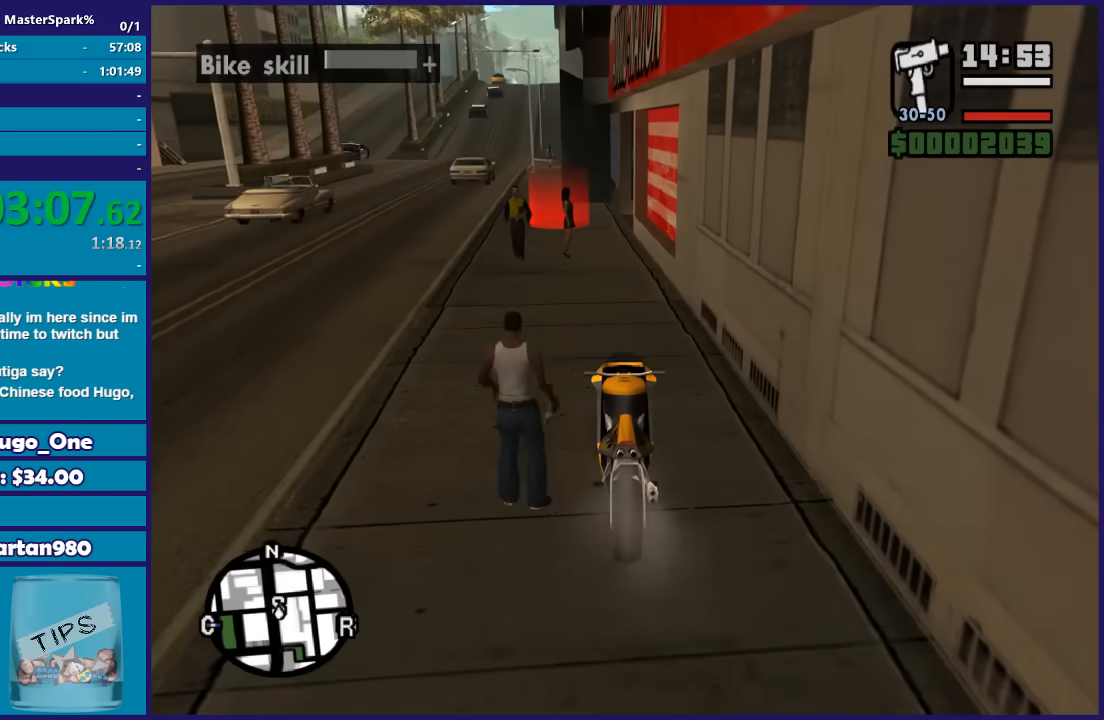
{"buttons": [], "left_stick": "up", "right_stick": "center", "button_events": [[67, "A", "up"], [167, "A", "down"], [234, "A", "up"], [367, "A", "down"], [434, "A", "up"]]}
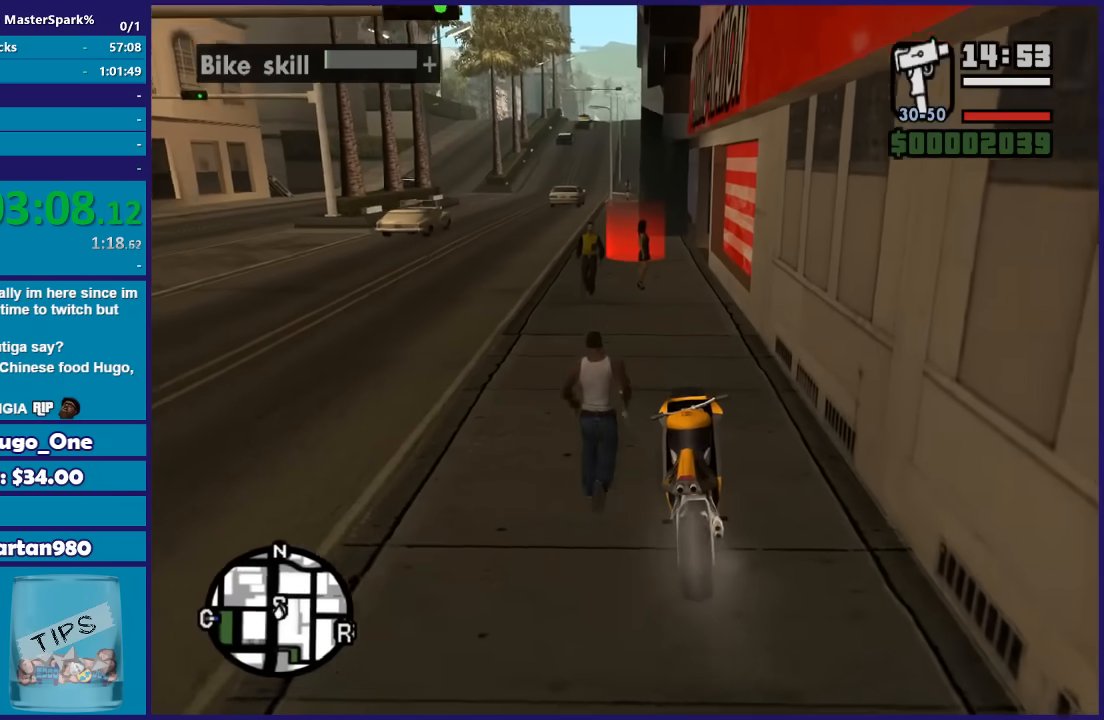
{"buttons": ["A"], "left_stick": "up", "right_stick": "center", "button_events": [[33, "A", "down"], [133, "A", "up"], [233, "A", "down"], [333, "A", "up"], [433, "A", "down"]]}
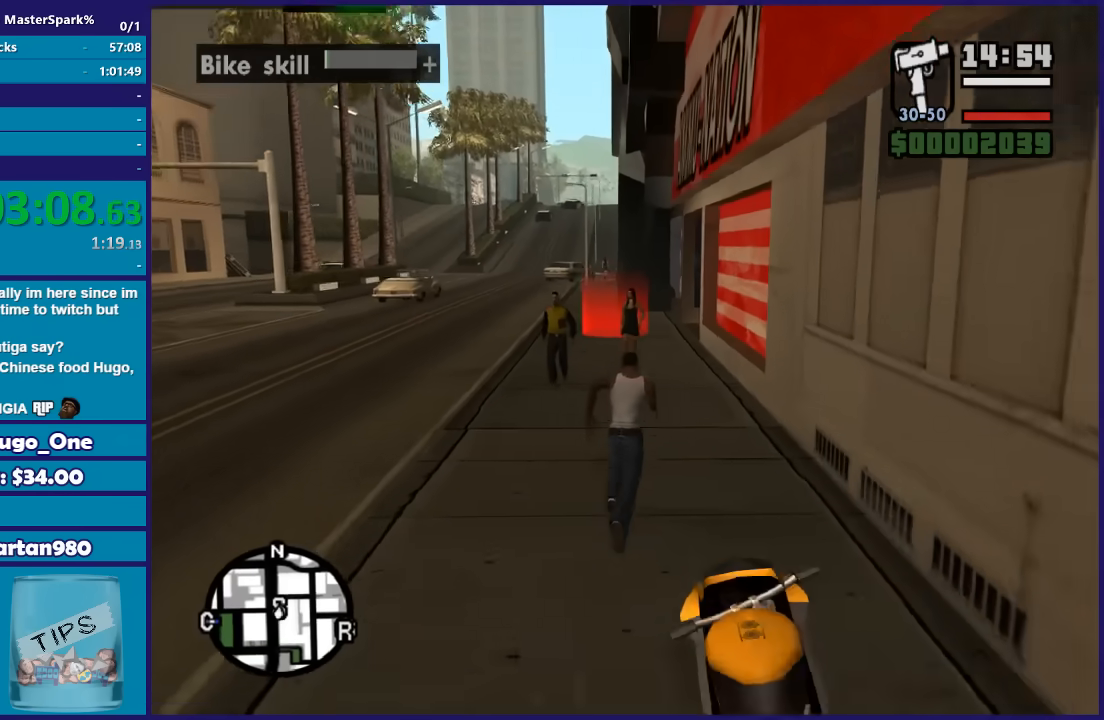
{"buttons": [], "left_stick": "up-left", "right_stick": "center", "button_events": [[34, "A", "up"], [100, "A", "down"], [234, "A", "up"], [301, "A", "down"], [434, "A", "up"]]}
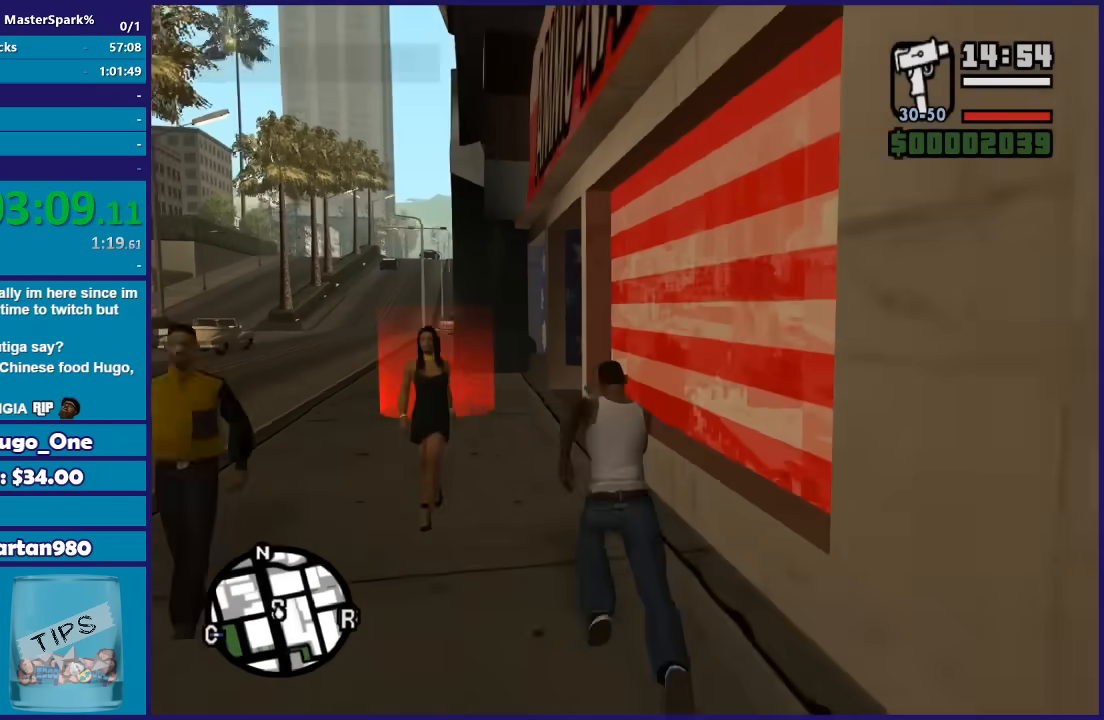
{"buttons": [], "left_stick": "up", "right_stick": "center", "button_events": [[33, "A", "down"], [133, "A", "up"], [233, "A", "down"], [333, "A", "up"], [400, "A", "down"], [500, "A", "up"]]}
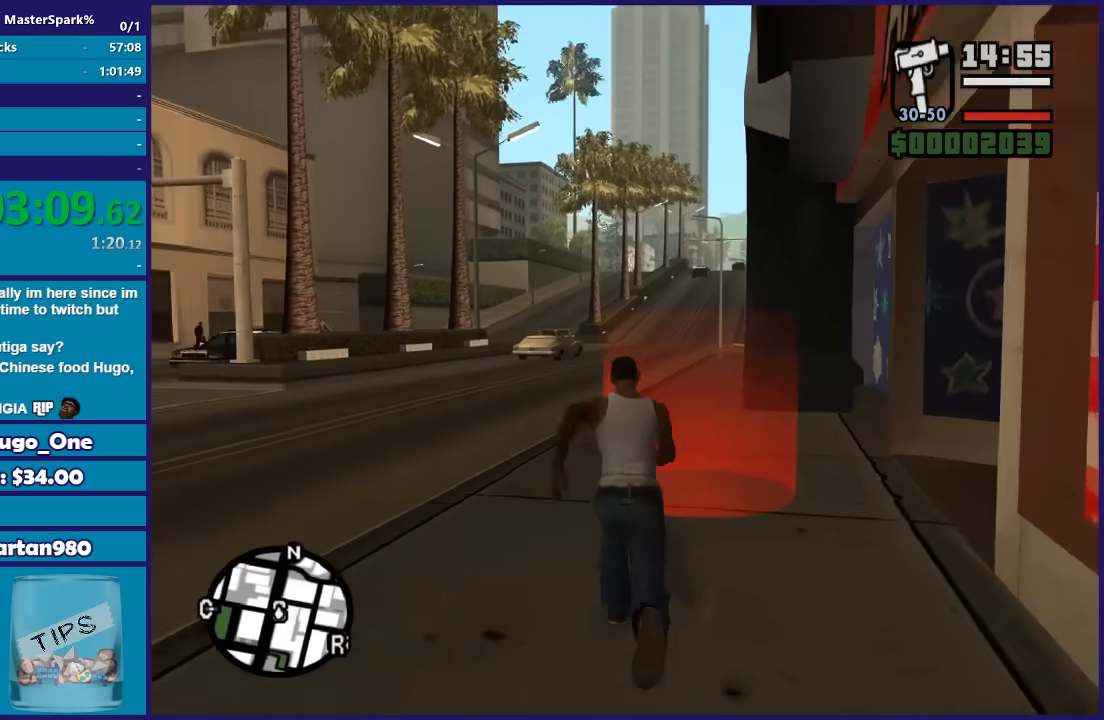
{"buttons": ["A"], "left_stick": "center", "right_stick": "center", "button_events": [[134, "A", "down"], [200, "A", "up"], [301, "A", "down"], [367, "A", "up"], [467, "A", "down"]]}
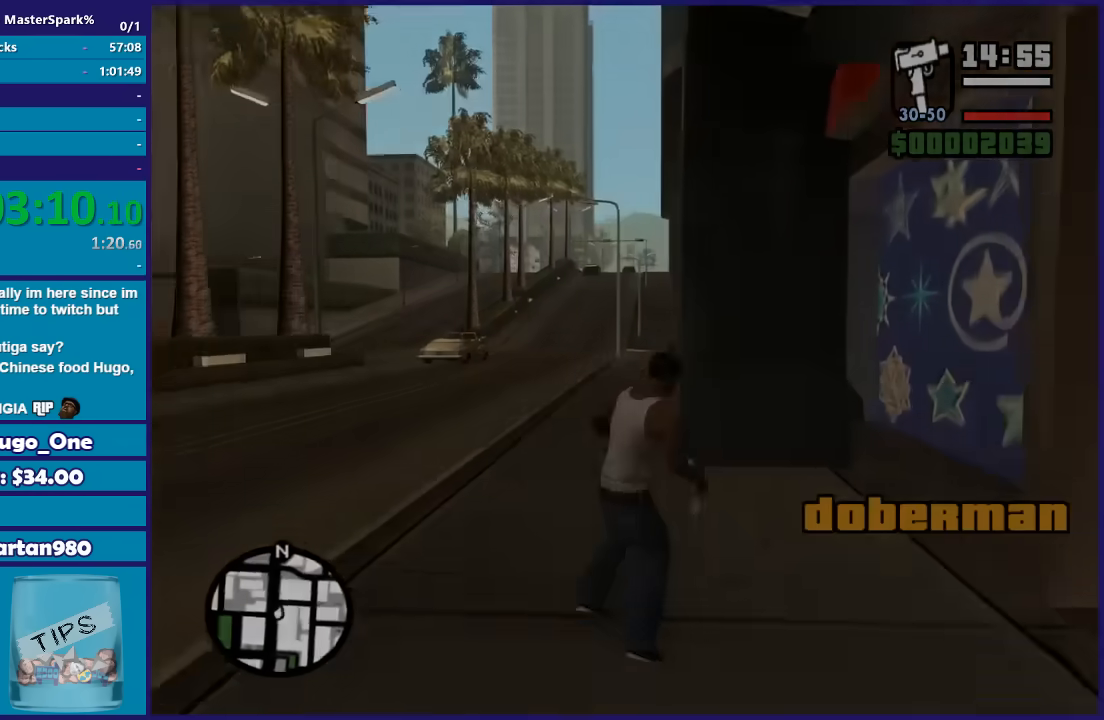
{"buttons": [], "left_stick": "center", "right_stick": "center", "button_events": [[66, "A", "up"], [167, "A", "down"], [300, "A", "up"], [400, "A", "down"], [500, "A", "up"]]}
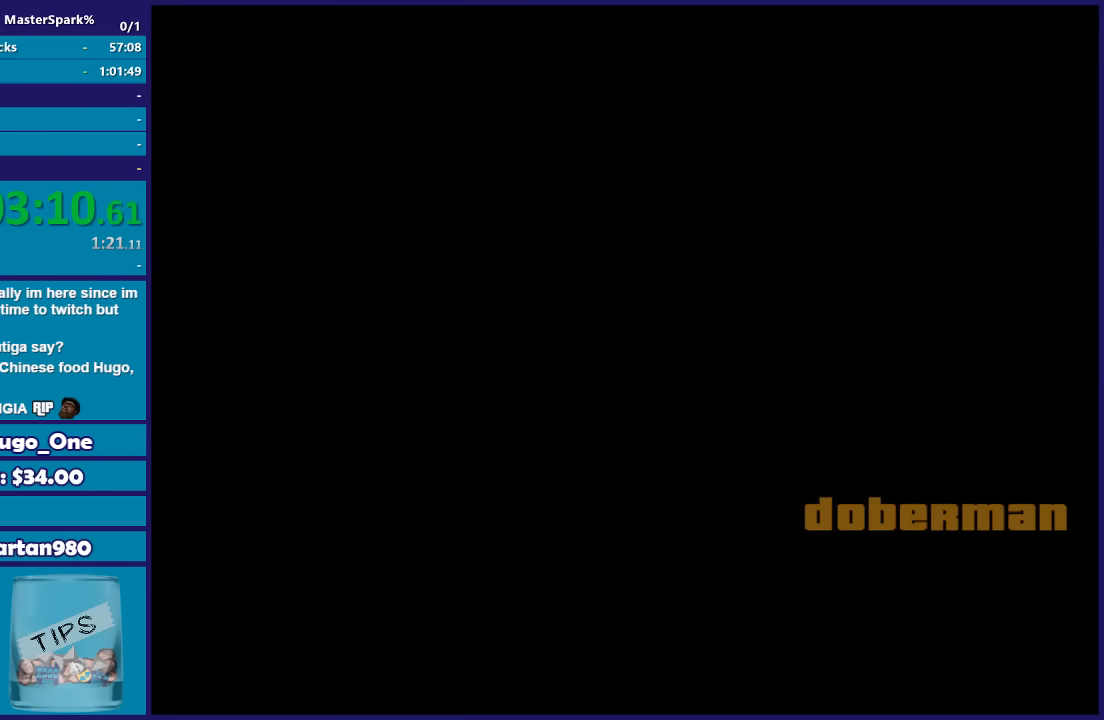
{"buttons": [], "left_stick": "center", "right_stick": "center", "button_events": [[100, "A", "down"], [200, "A", "up"], [301, "A", "down"], [434, "A", "up"]]}
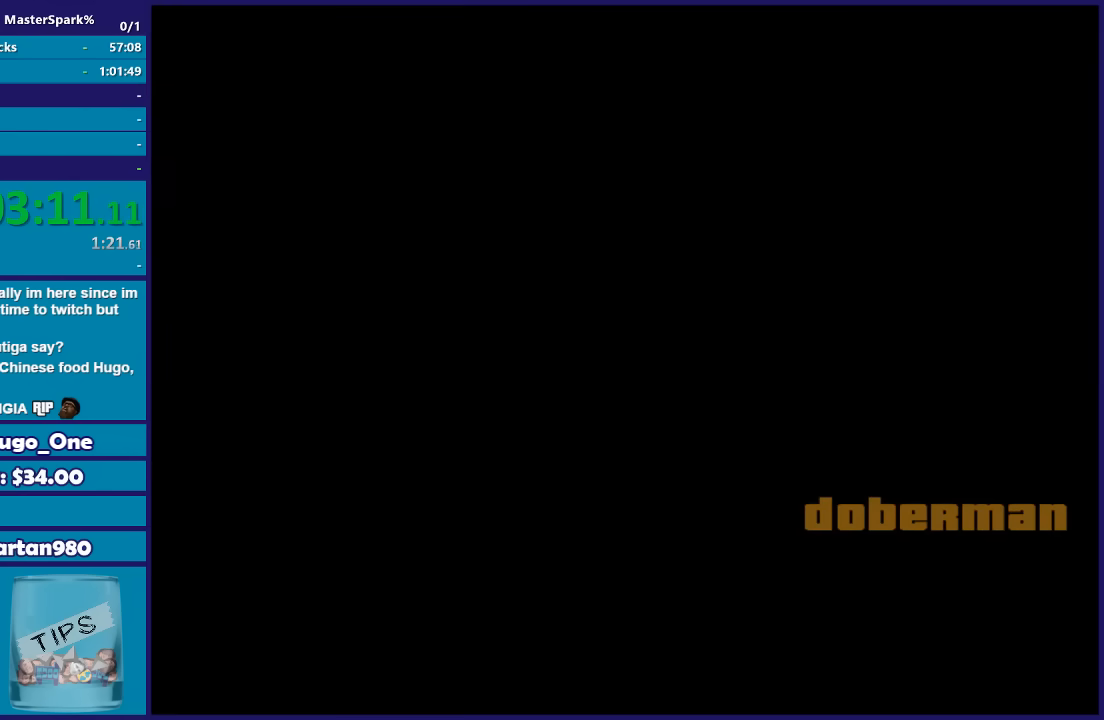
{"buttons": ["A"], "left_stick": "center", "right_stick": "center", "button_events": [[33, "A", "down"], [133, "A", "up"], [200, "A", "down"], [333, "A", "up"], [400, "A", "down"]]}
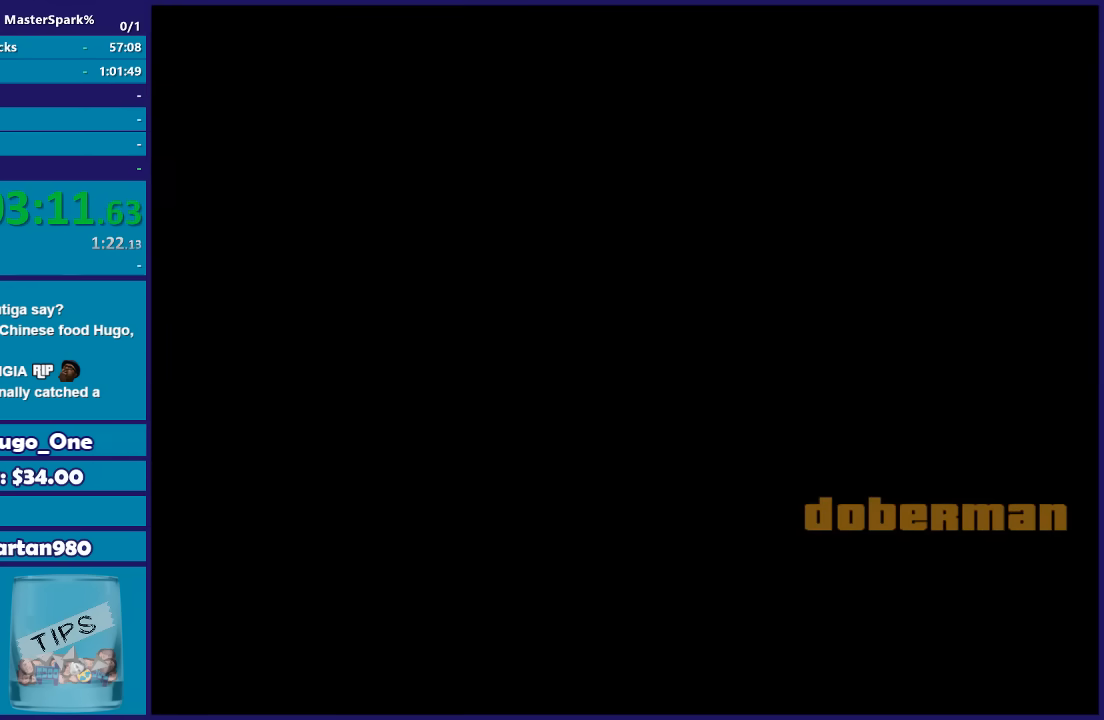
{"buttons": ["A"], "left_stick": "center", "right_stick": "center", "button_events": [[34, "A", "up"], [134, "A", "down"], [200, "A", "up"], [334, "A", "down"], [434, "A", "up"], [501, "A", "down"]]}
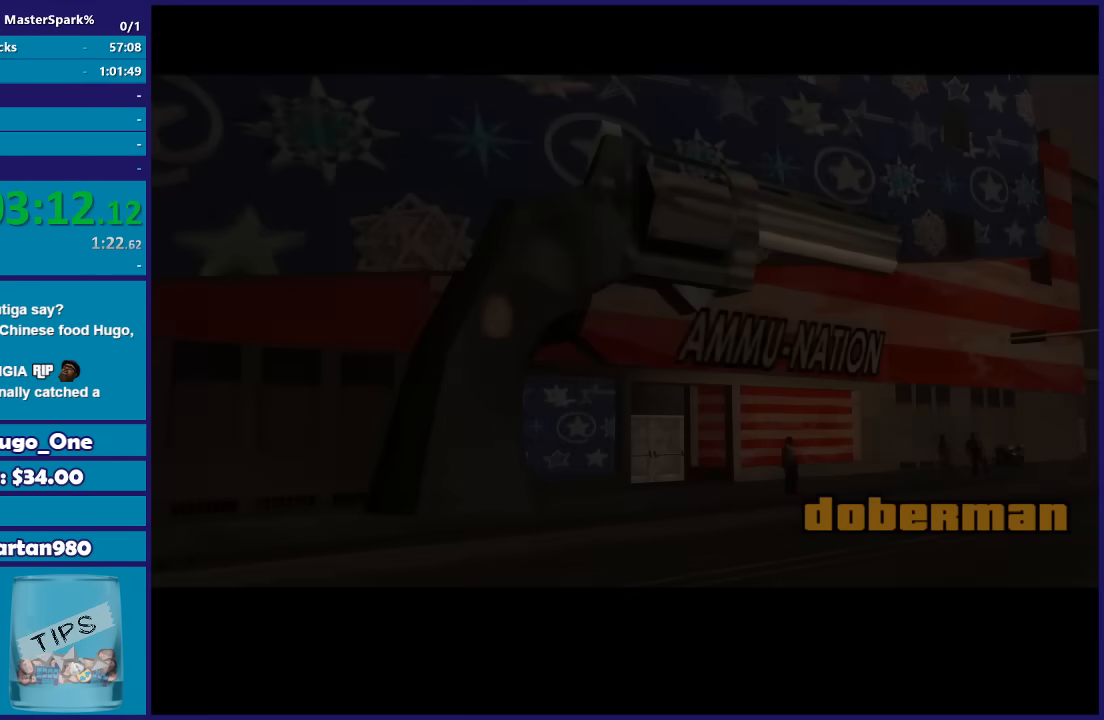
{"buttons": ["A"], "left_stick": "center", "right_stick": "center", "button_events": [[133, "A", "up"], [233, "A", "down"], [333, "A", "up"], [433, "A", "down"]]}